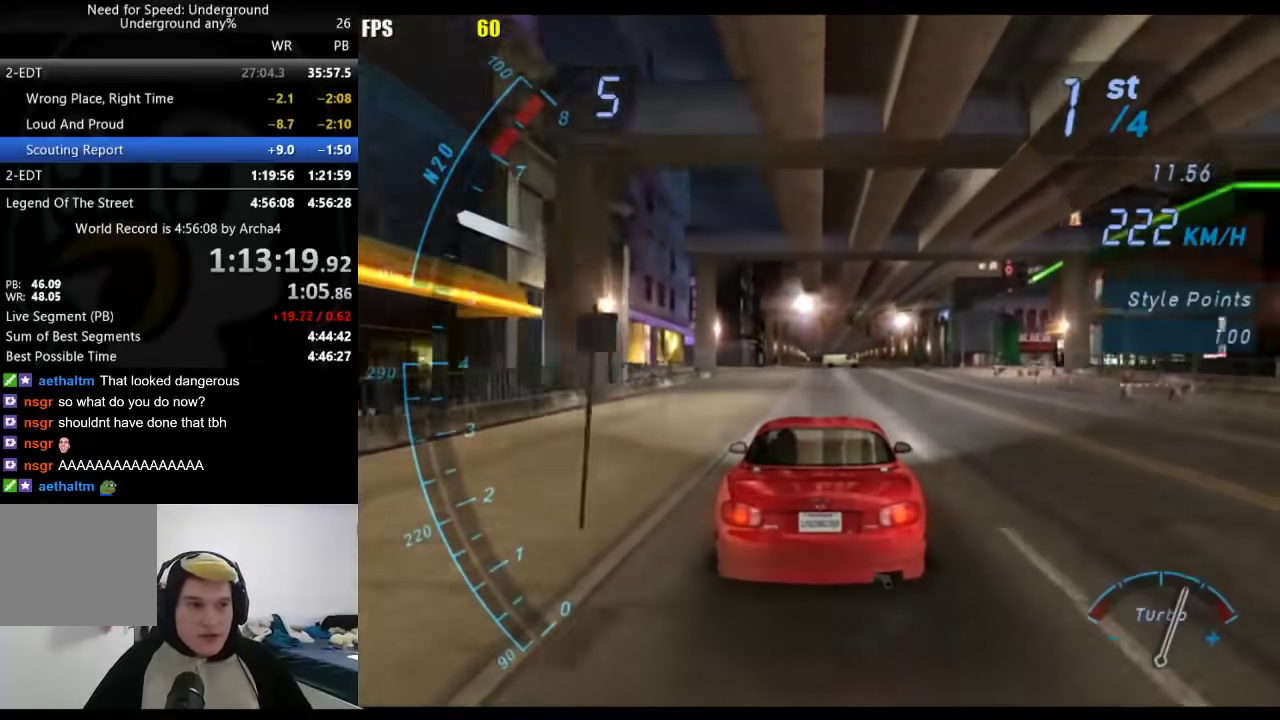
Gameplay with a controller (Xbox layout); each line is a JSON object with the inputs held at the frame after it. "events" lists button and stick changes between this image and that frame as [ms after this image, input, new state], when the widget could be followed in between. Not read: R2.
{"buttons": [], "left_stick": "center", "right_stick": "center", "events": []}
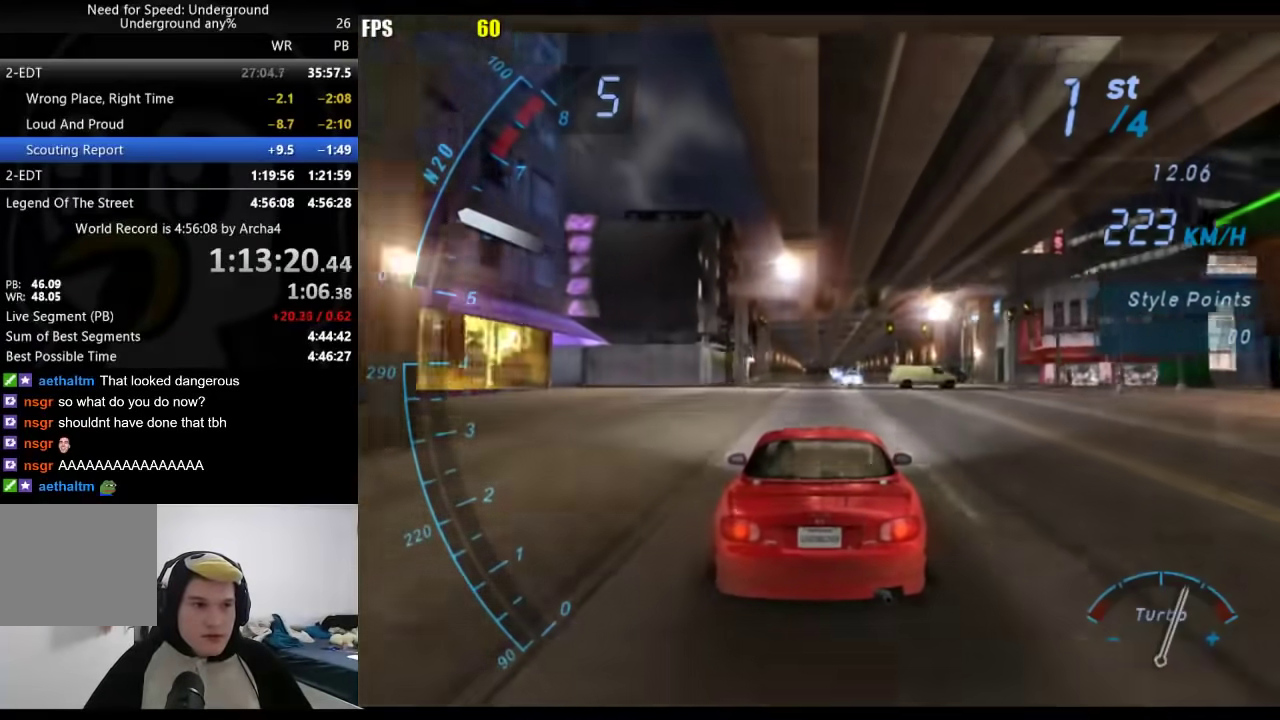
{"buttons": [], "left_stick": "center", "right_stick": "center", "events": []}
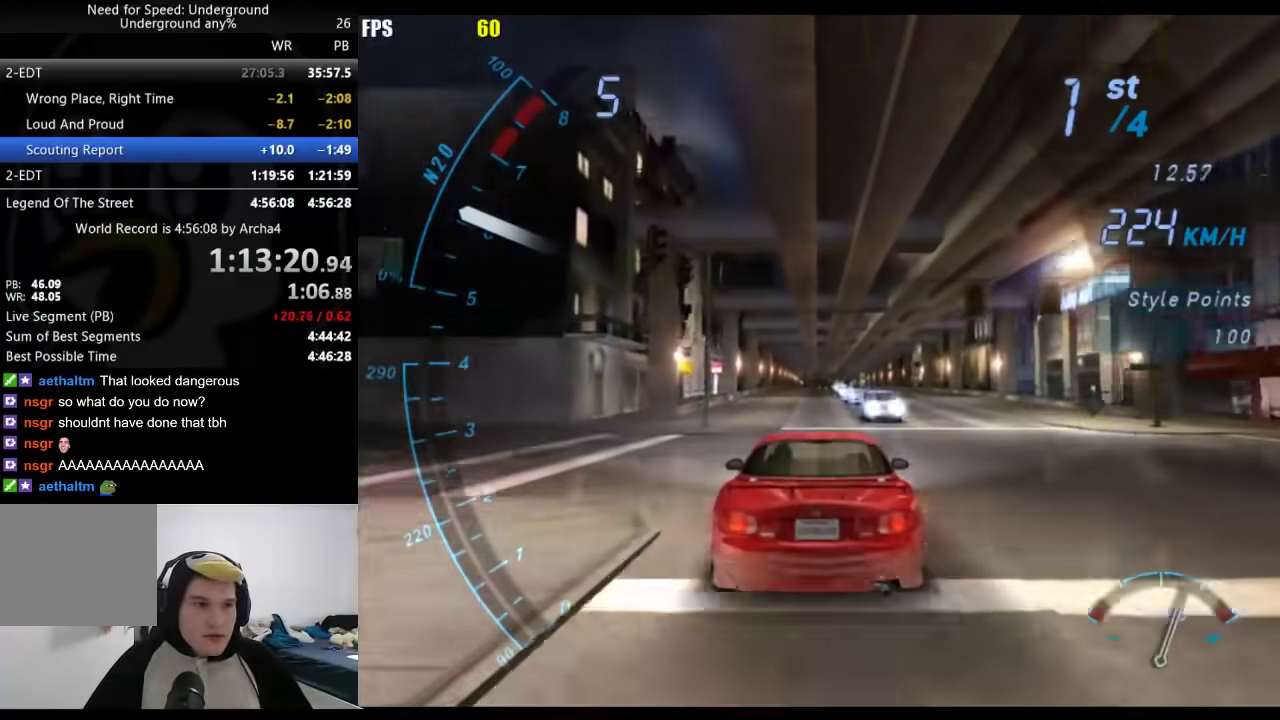
{"buttons": [], "left_stick": "center", "right_stick": "center", "events": []}
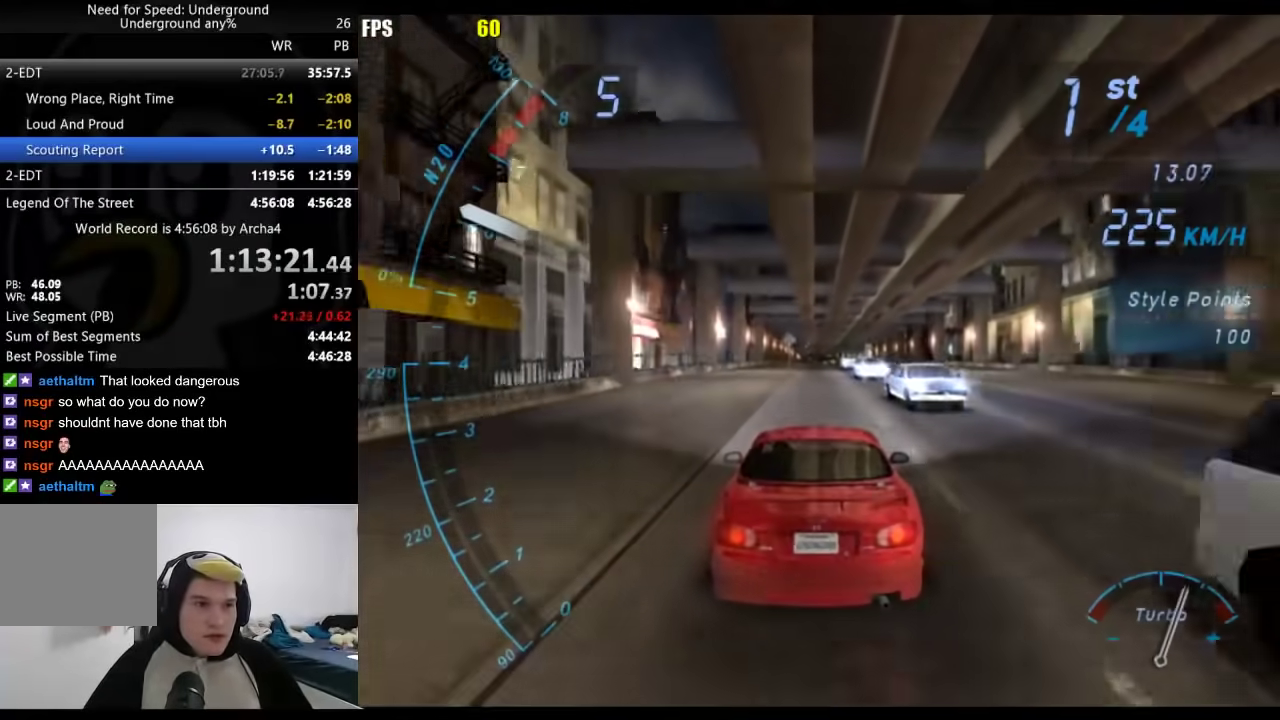
{"buttons": [], "left_stick": "right", "right_stick": "center", "events": [[350, "left_stick", "right"]]}
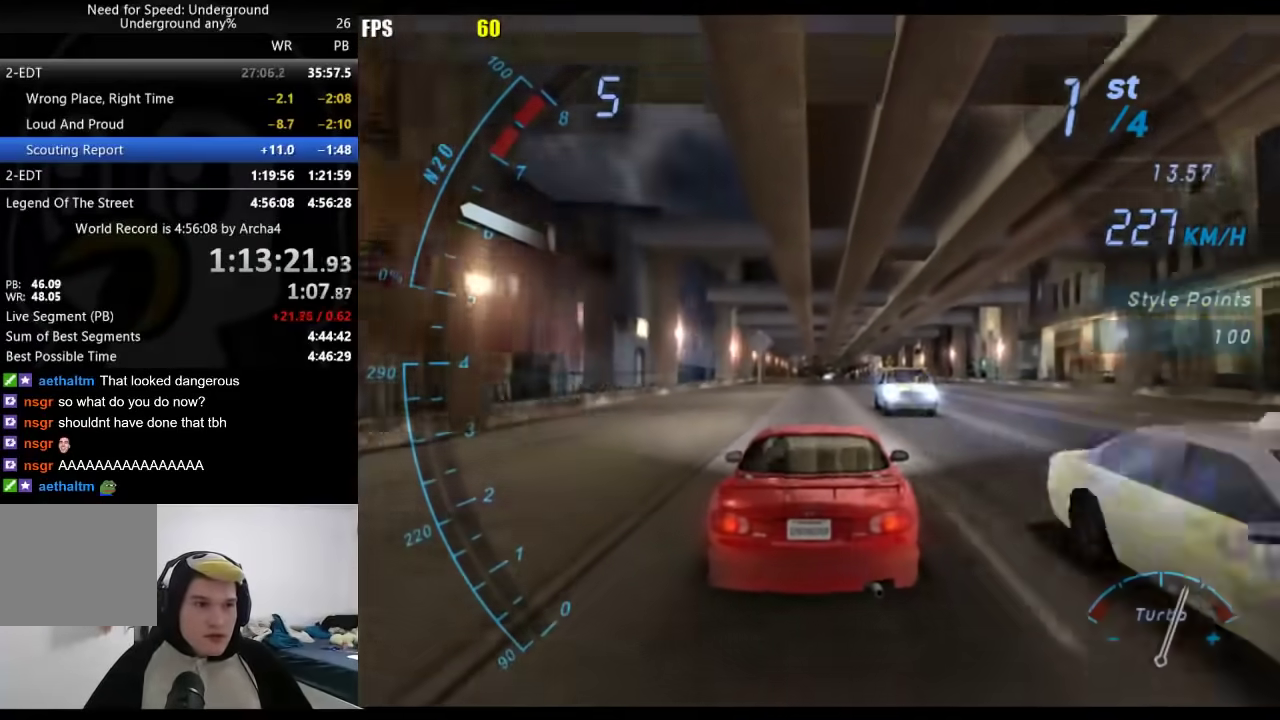
{"buttons": [], "left_stick": "right", "right_stick": "center", "events": []}
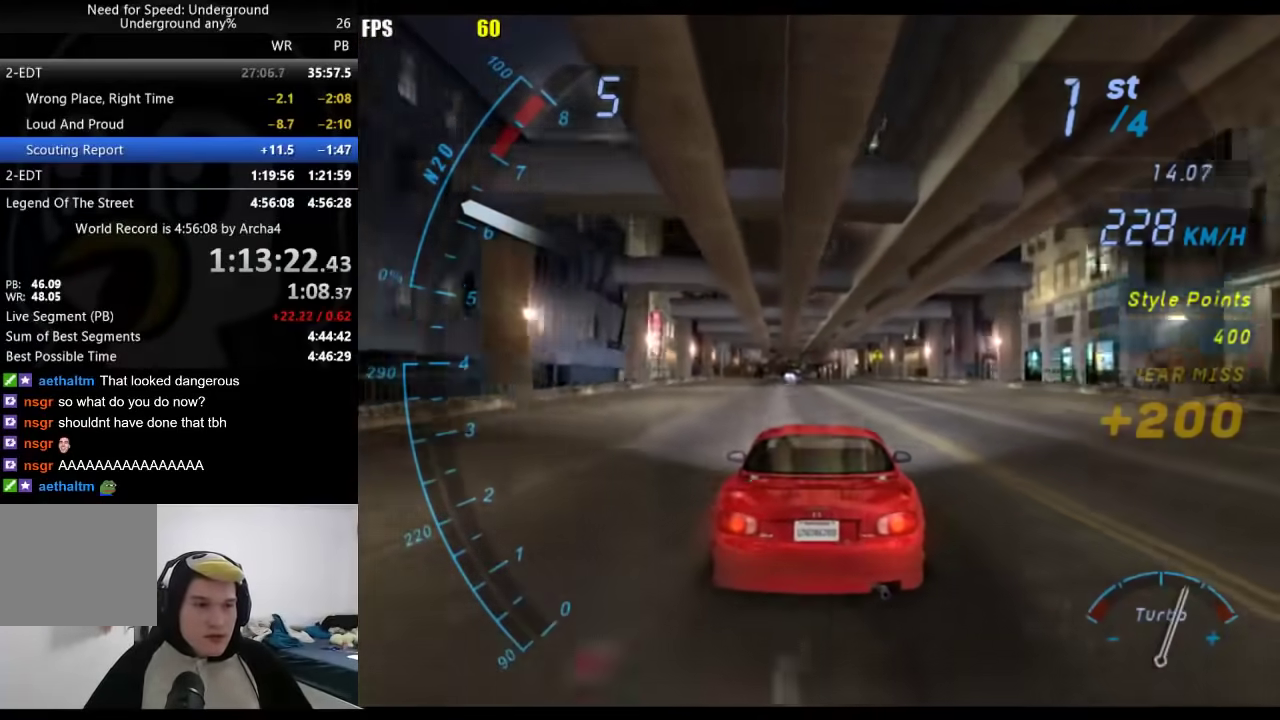
{"buttons": [], "left_stick": "right", "right_stick": "center", "events": []}
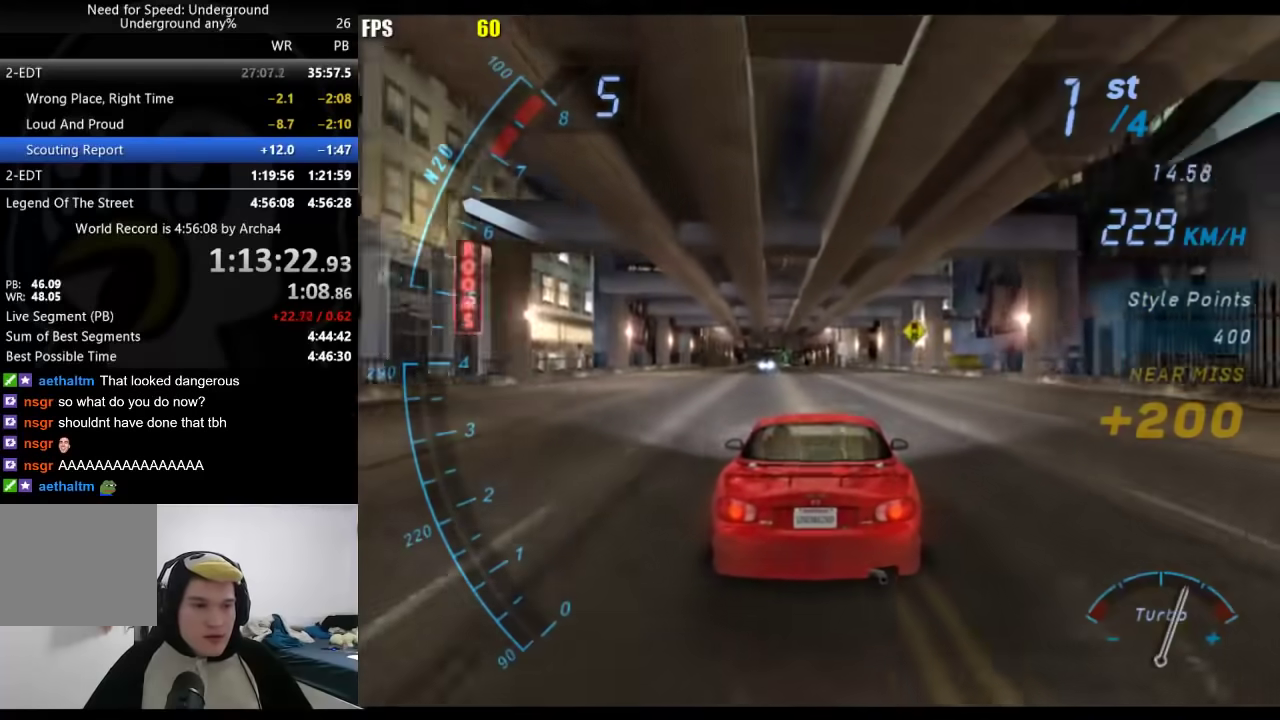
{"buttons": [], "left_stick": "center", "right_stick": "center", "events": [[267, "left_stick", "center"]]}
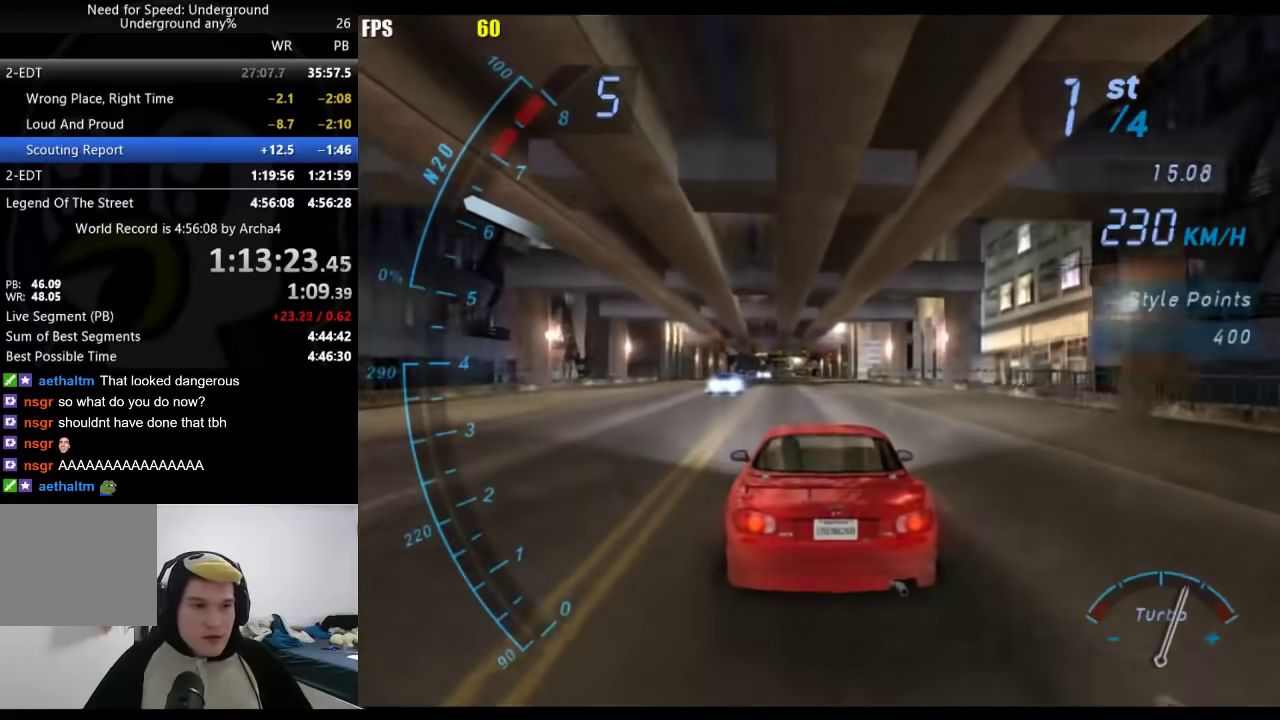
{"buttons": [], "left_stick": "center", "right_stick": "center", "events": []}
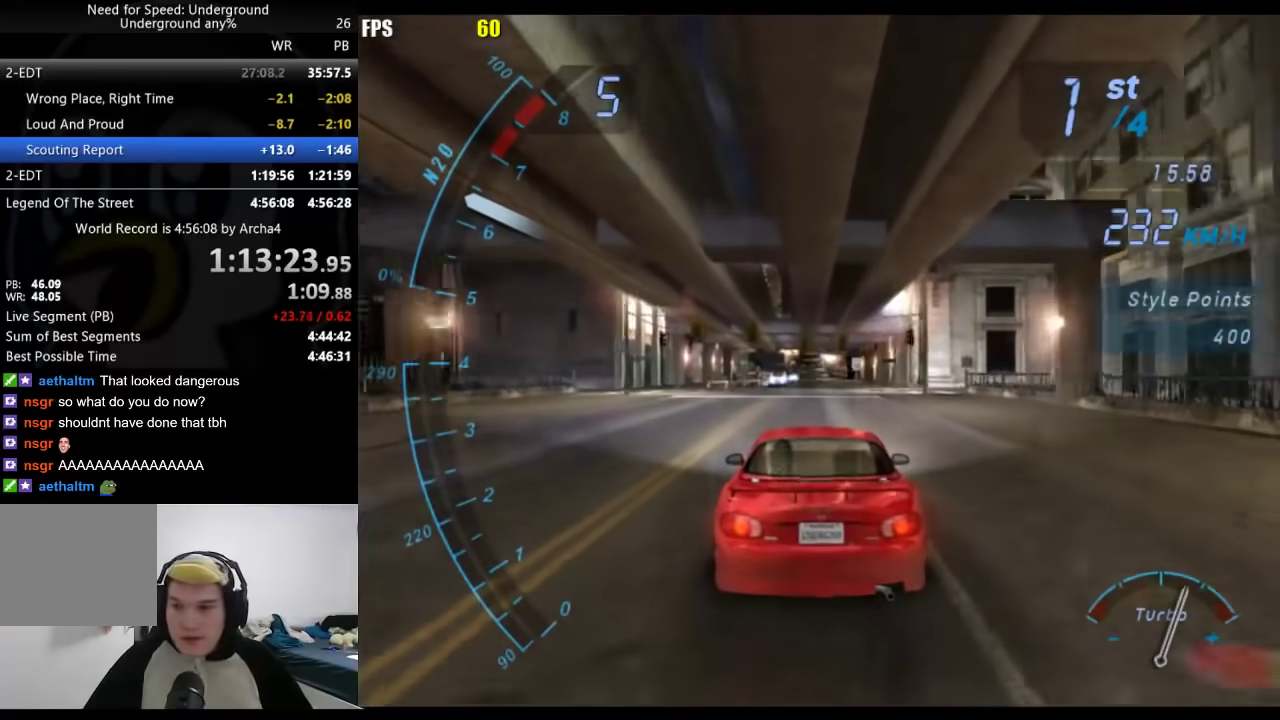
{"buttons": [], "left_stick": "center", "right_stick": "center", "events": []}
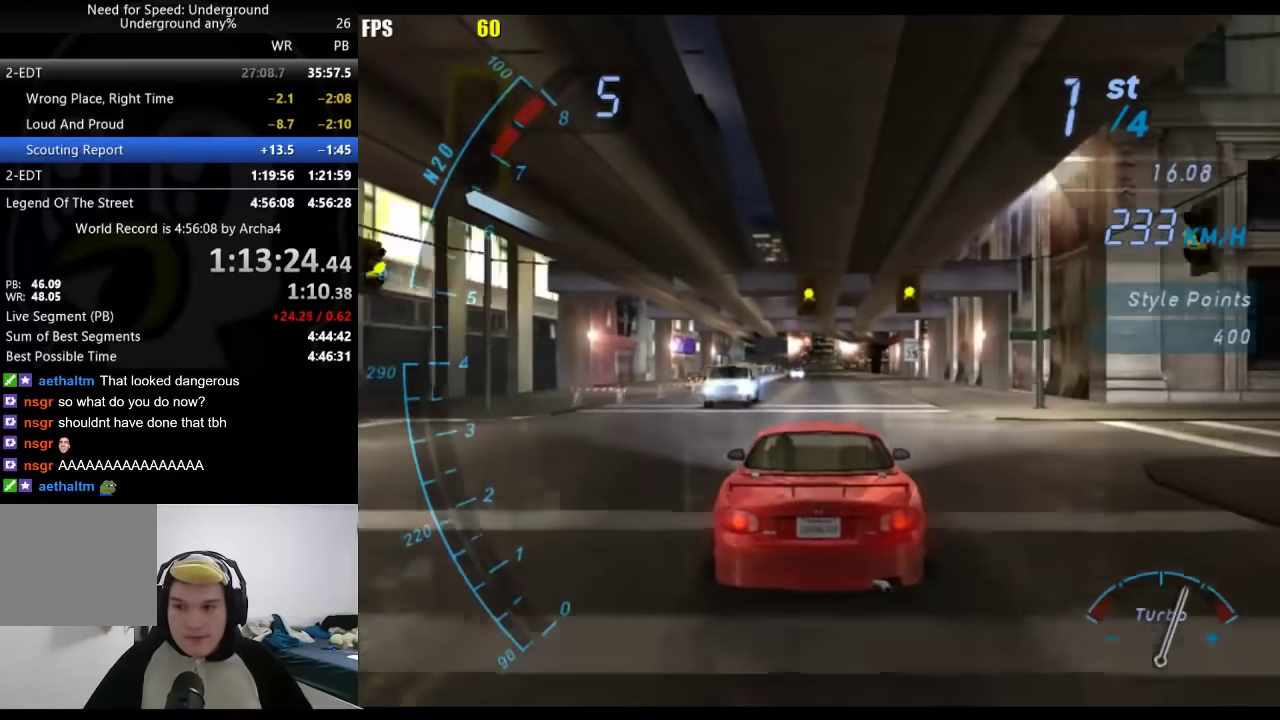
{"buttons": [], "left_stick": "center", "right_stick": "center", "events": []}
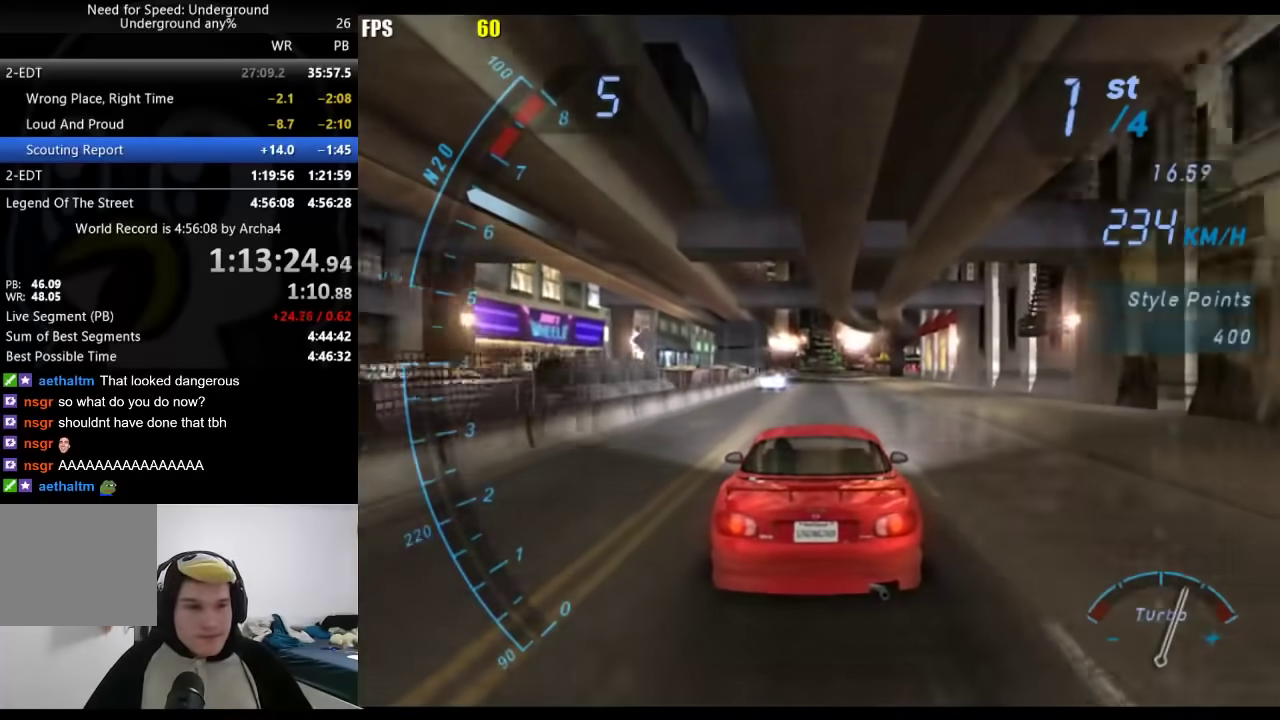
{"buttons": [], "left_stick": "center", "right_stick": "center", "events": []}
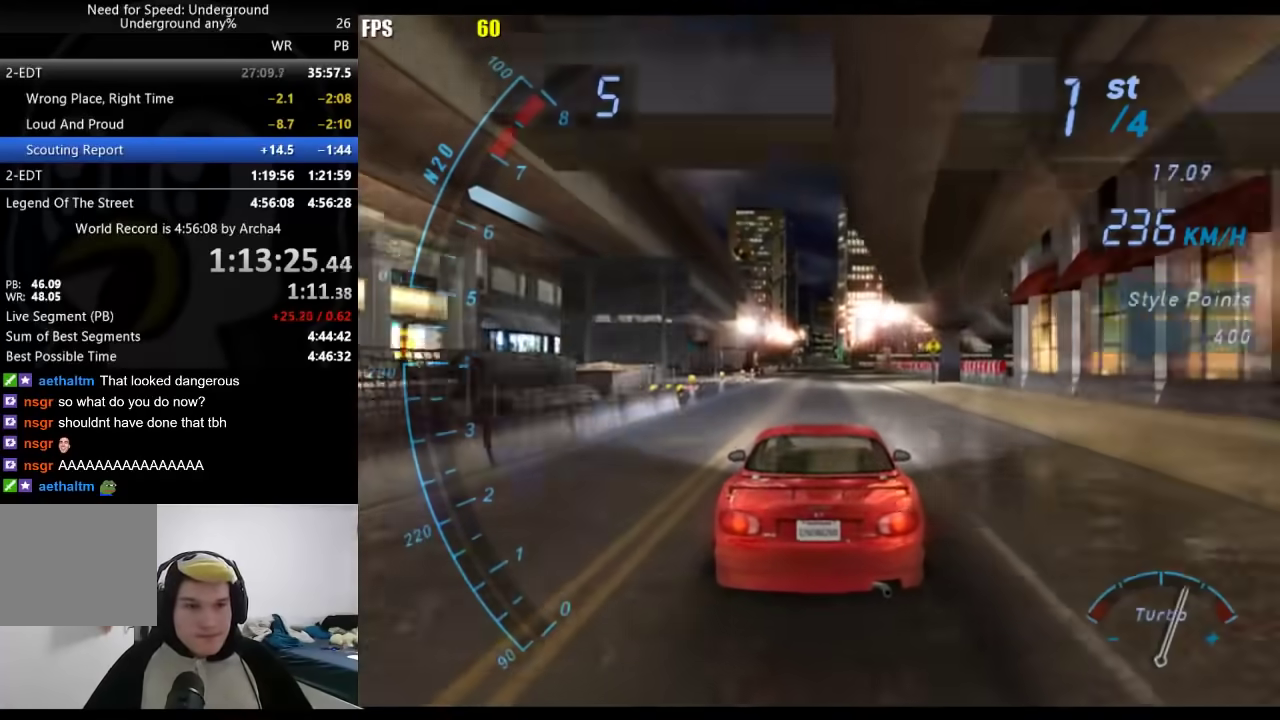
{"buttons": [], "left_stick": "center", "right_stick": "center", "events": []}
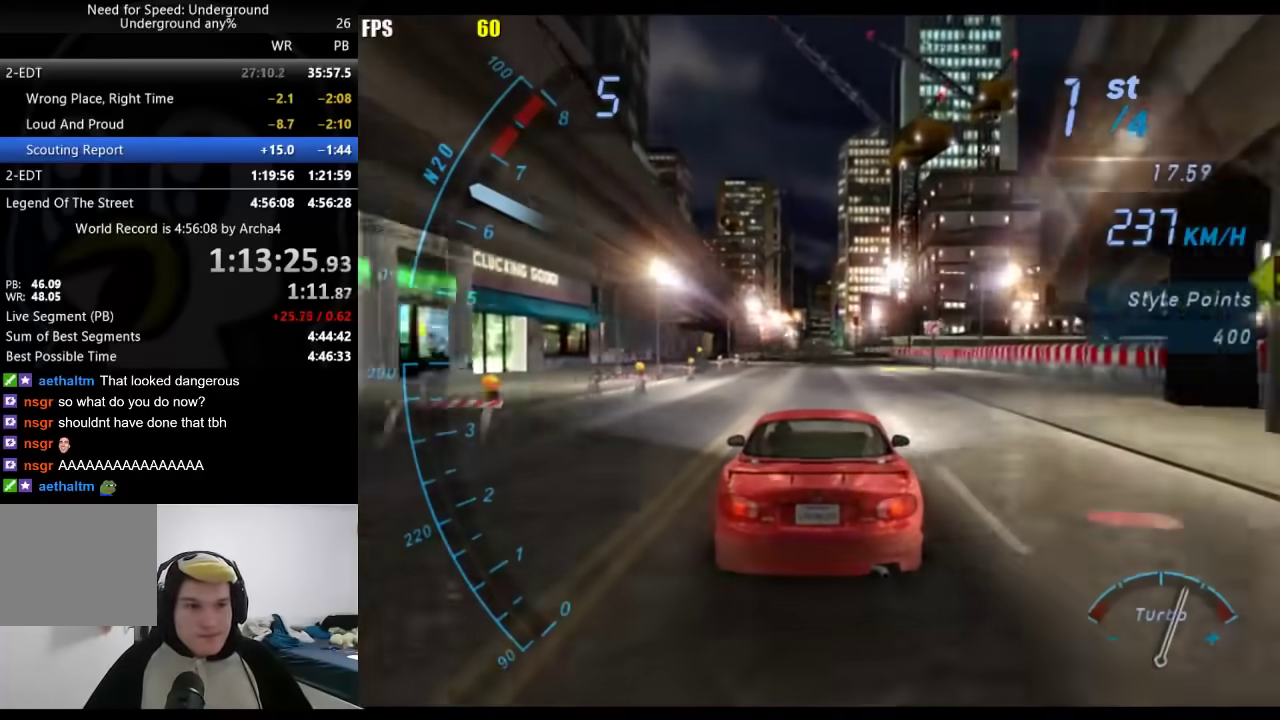
{"buttons": [], "left_stick": "center", "right_stick": "center", "events": []}
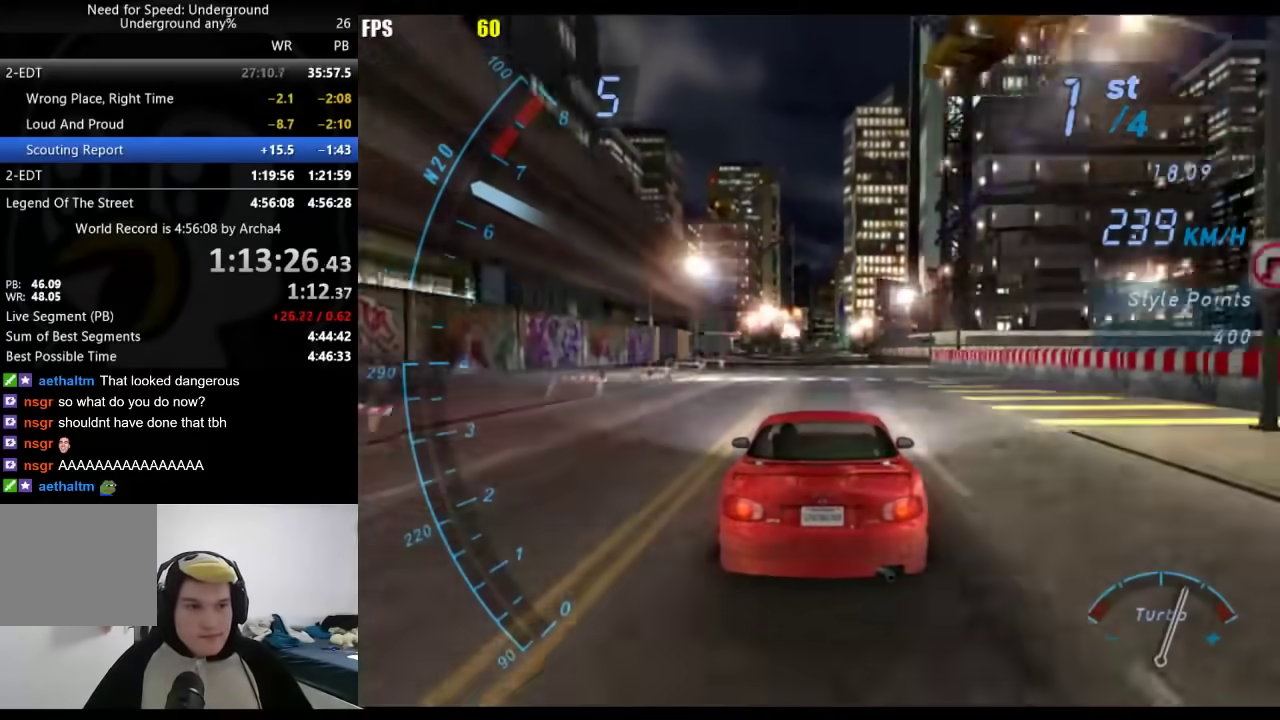
{"buttons": [], "left_stick": "center", "right_stick": "center", "events": []}
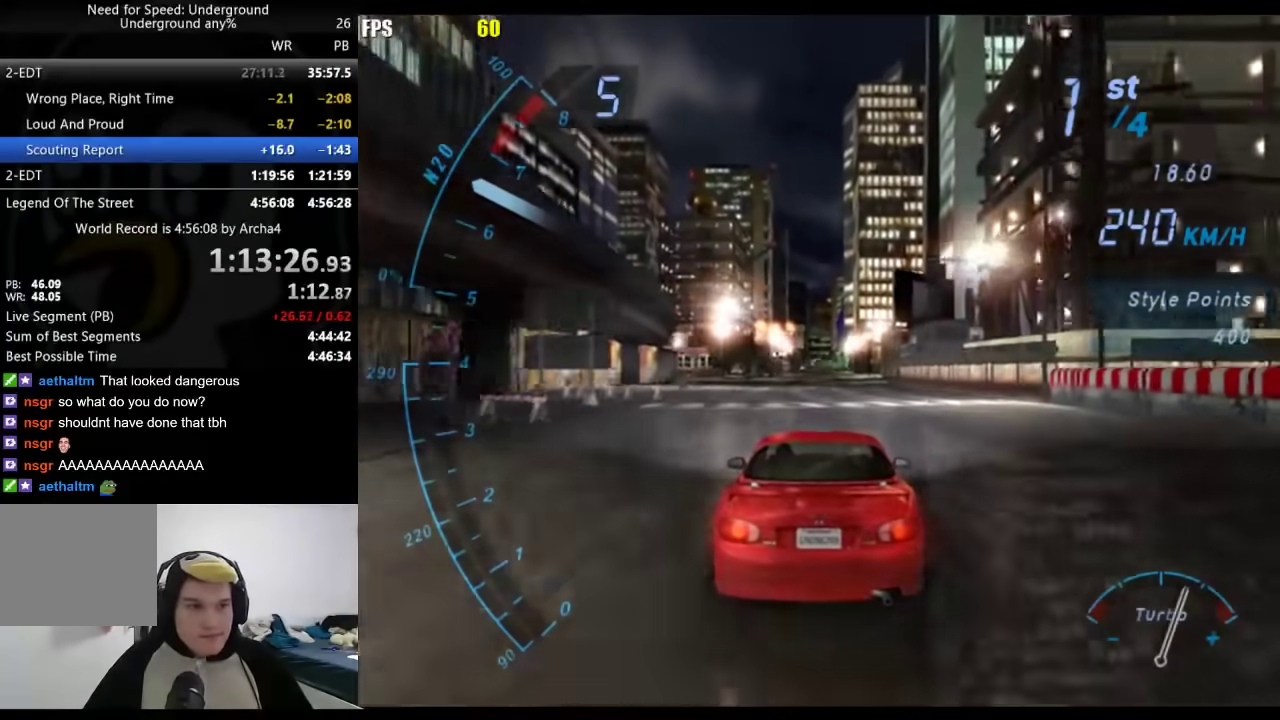
{"buttons": [], "left_stick": "center", "right_stick": "center", "events": []}
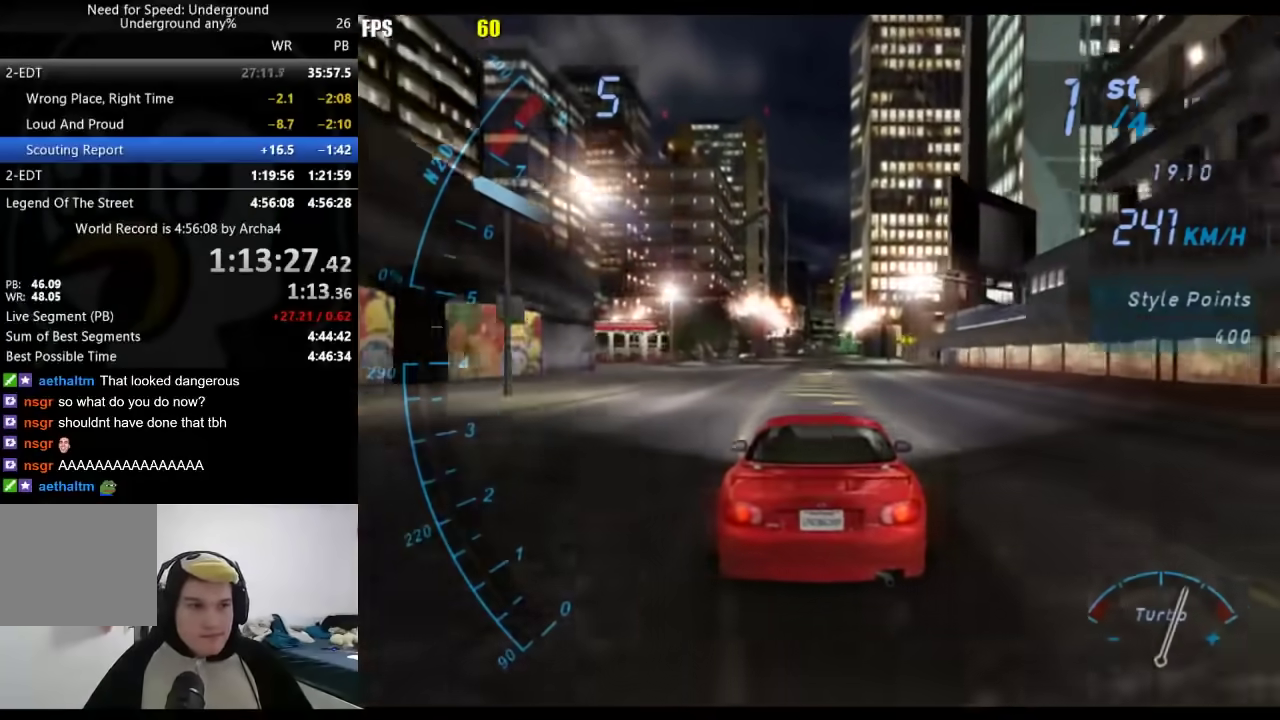
{"buttons": [], "left_stick": "center", "right_stick": "center", "events": []}
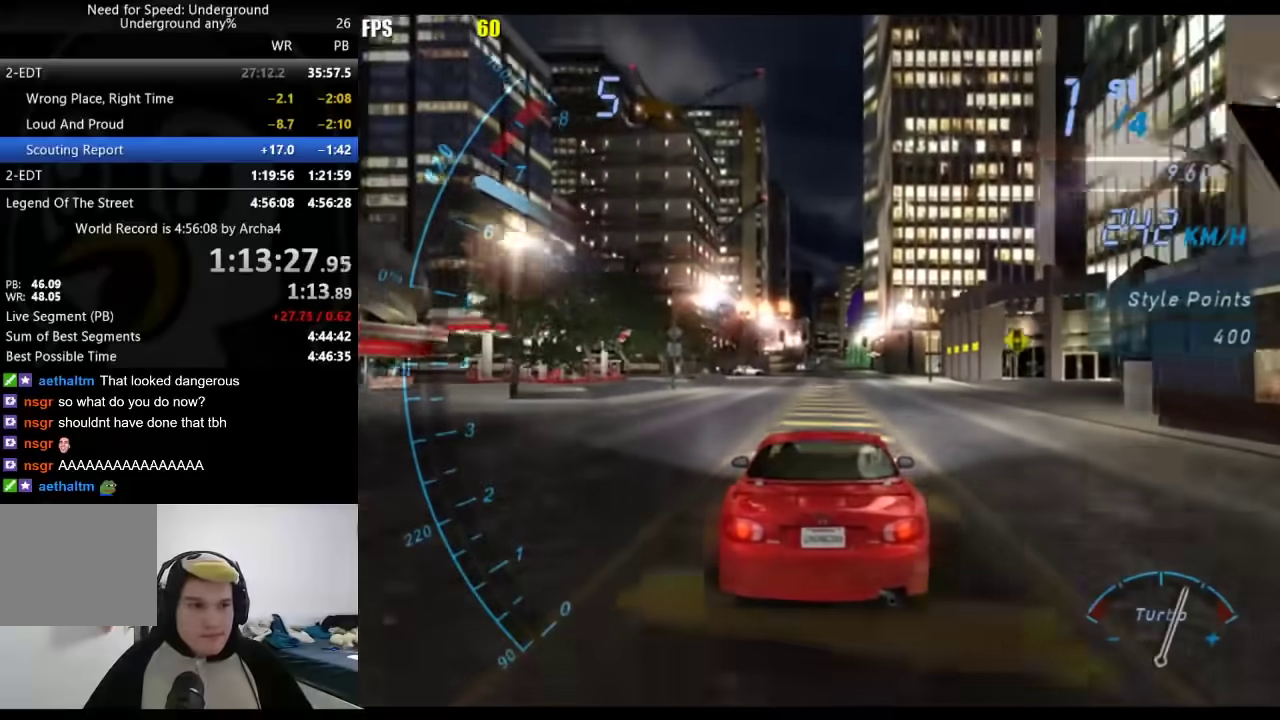
{"buttons": [], "left_stick": "down-left", "right_stick": "center", "events": [[150, "left_stick", "left"], [483, "left_stick", "down-left"]]}
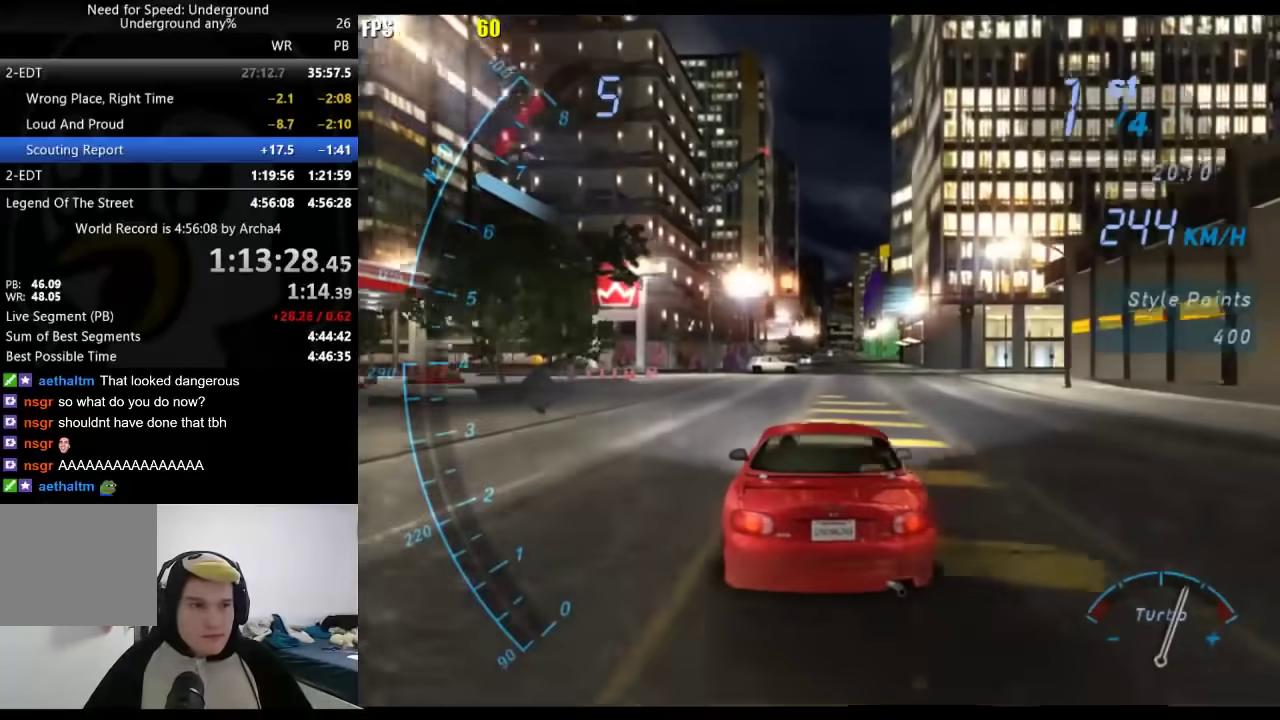
{"buttons": [], "left_stick": "right", "right_stick": "center", "events": [[417, "left_stick", "right"]]}
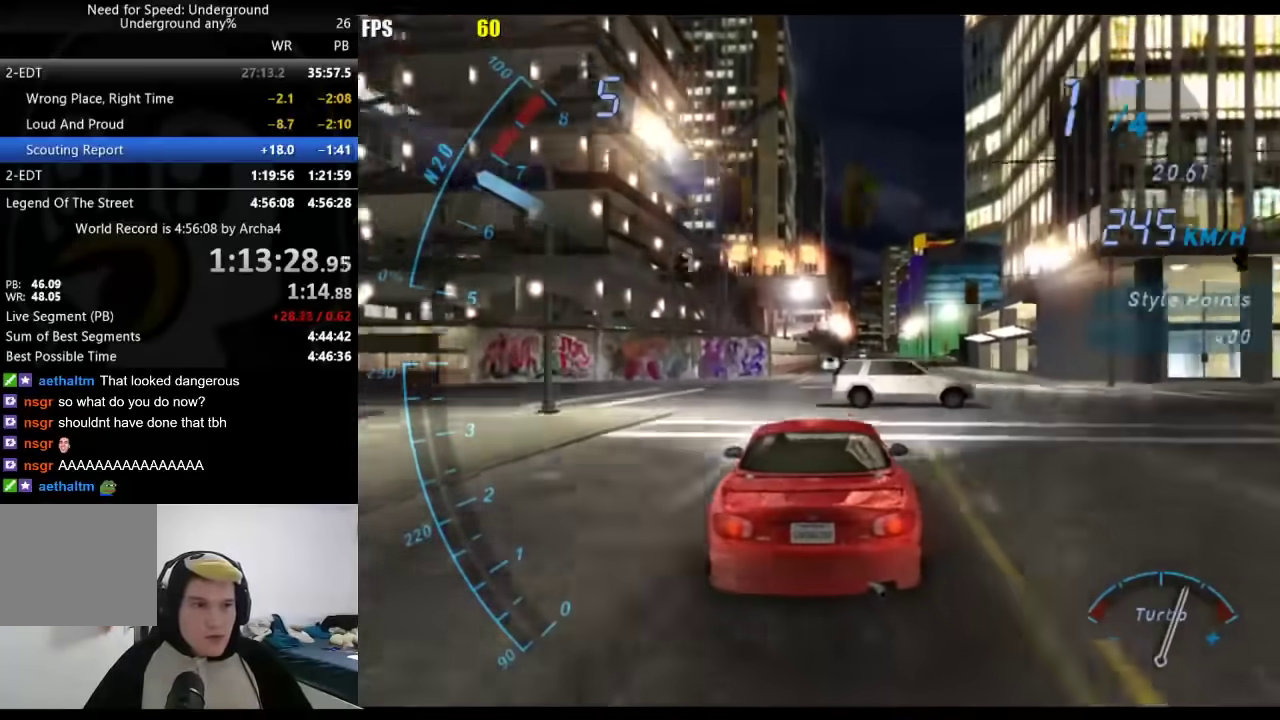
{"buttons": [], "left_stick": "center", "right_stick": "center", "events": [[467, "left_stick", "center"]]}